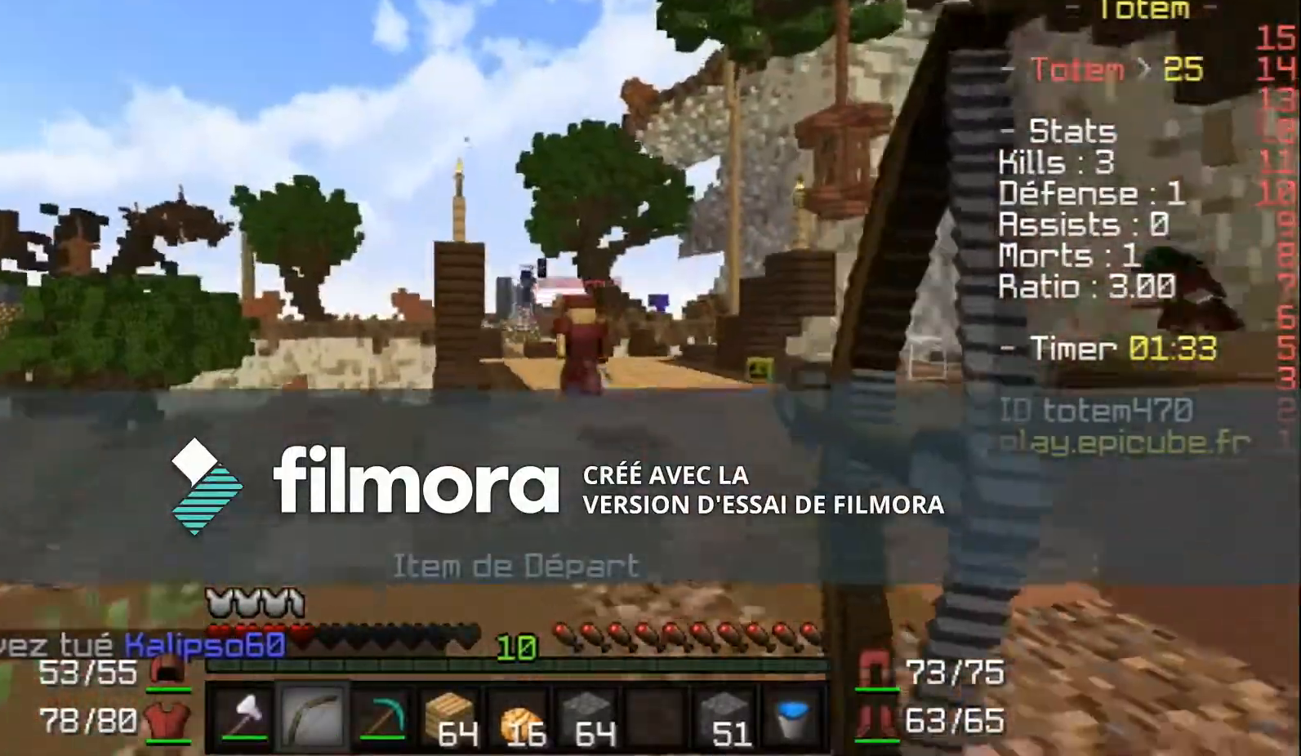
Gameplay with keyboard and mouse; each line is a JSON object with the keys and mouse buttons held at the frame after it. "events" lists presses ("down") and releases ("up") of "a", "d", "s", "w", "mouse_left" and "mouse_right" between this image and that frame as [ms after this image, input, new state], when the widget could be followed in between. "mouse_left", "mouse_right" = the "left", "right" buttons of the "mouse" list. No other keys are recorded. Fast repeated clicks can show as one long hold. Mouse movement is not recorded.
{"keys": ["d", "w"], "mouse": ["right"], "events": []}
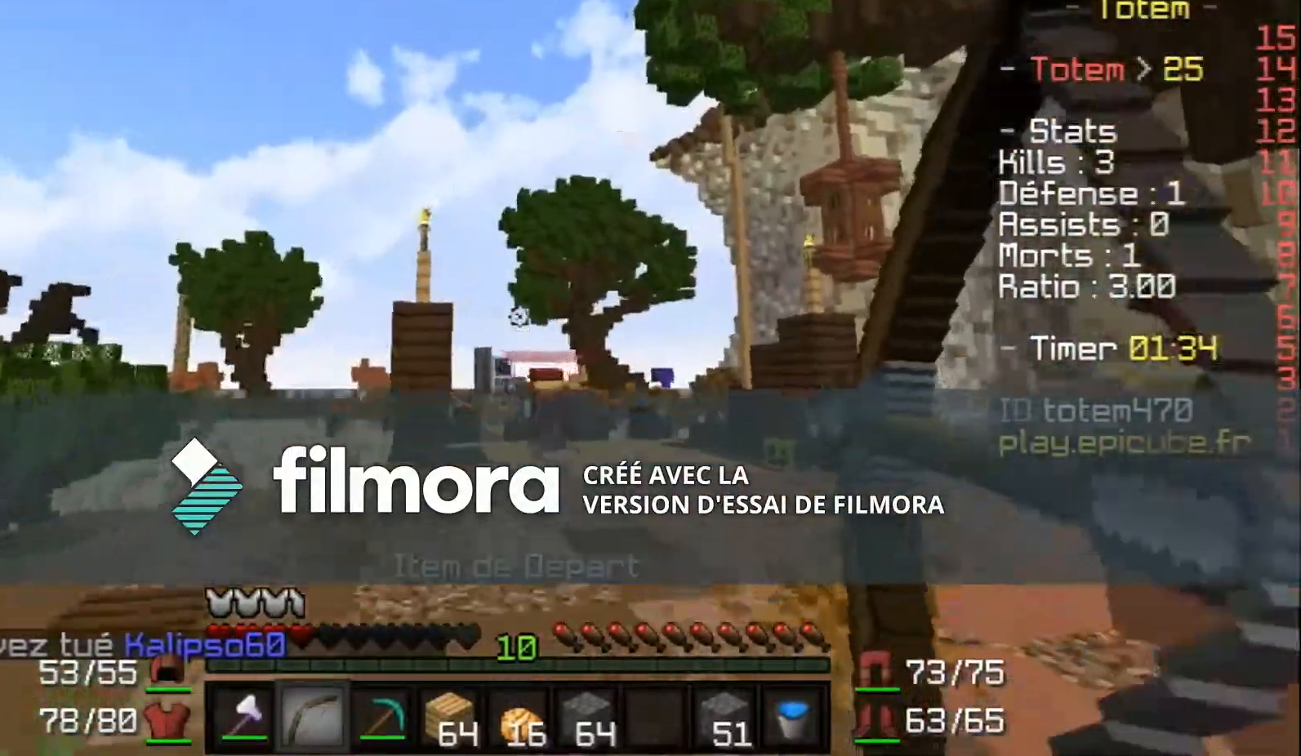
{"keys": ["d", "w"], "mouse": ["right"], "events": [[67, "mouse_left", "down"], [67, "mouse_right", "up"], [200, "mouse_left", "up"], [200, "mouse_right", "down"]]}
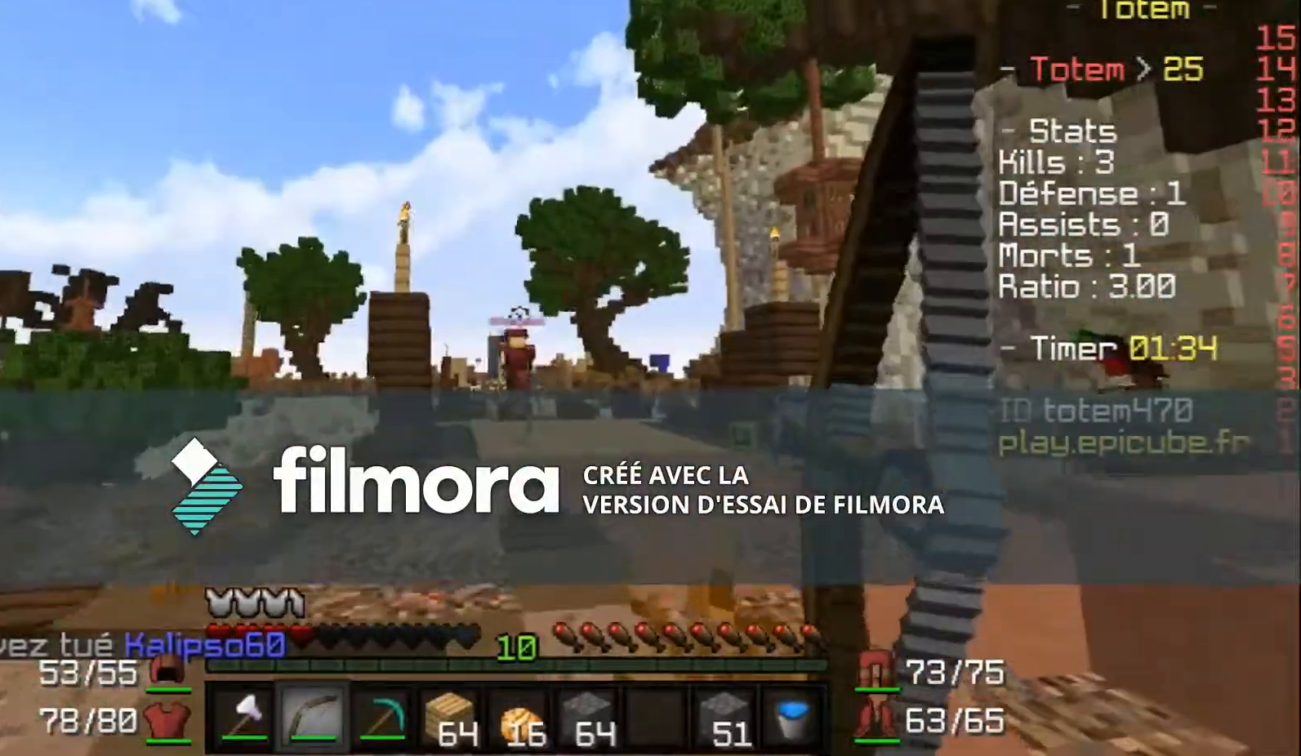
{"keys": ["w"], "mouse": [], "events": [[434, "mouse_right", "up"], [501, "d", "up"]]}
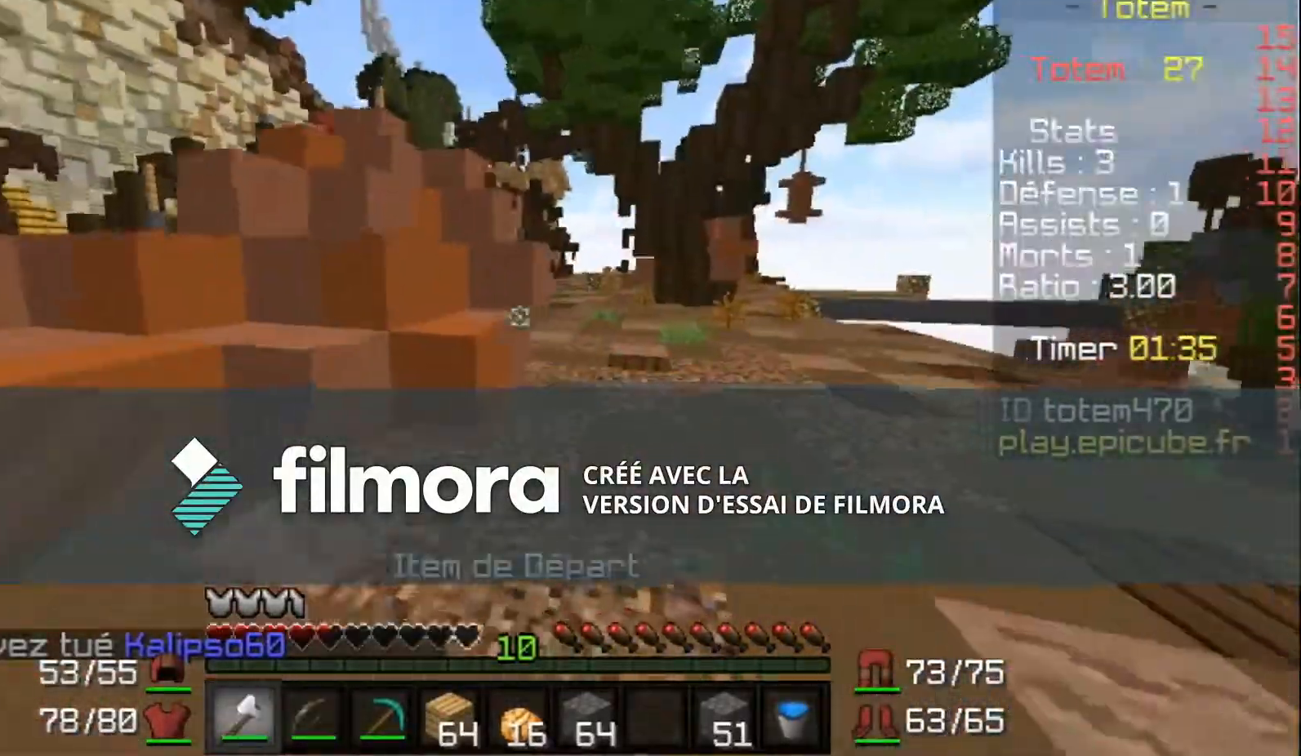
{"keys": ["w"], "mouse": [], "events": [[233, "d", "down"], [500, "d", "up"]]}
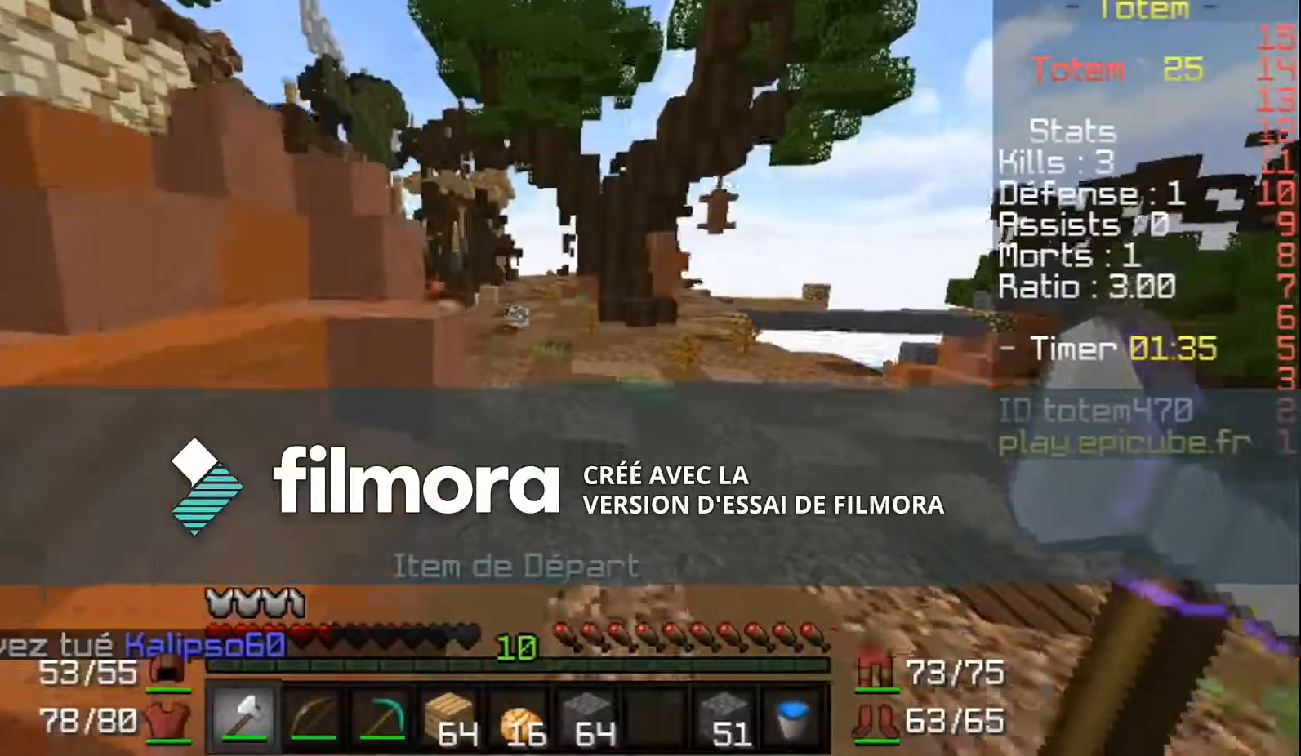
{"keys": ["w"], "mouse": ["left", "right"], "events": [[501, "mouse_left", "down"], [501, "mouse_right", "down"]]}
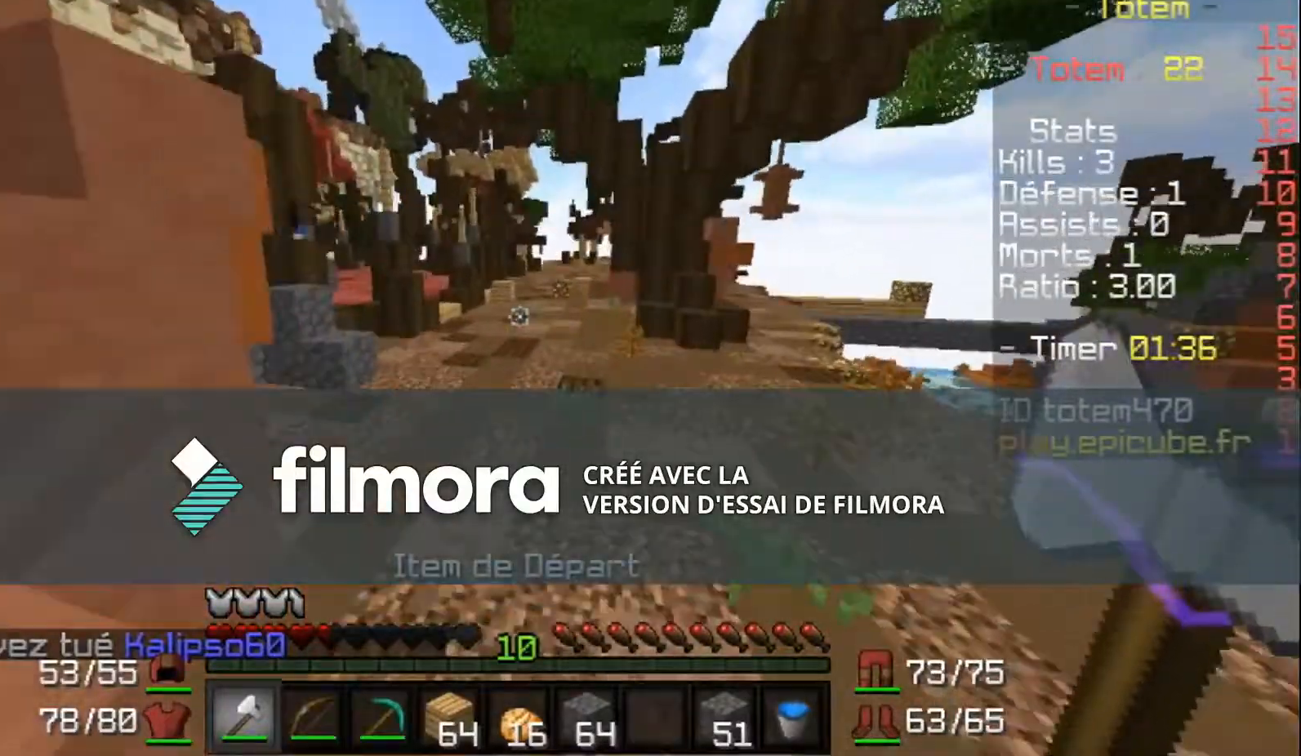
{"keys": ["w"], "mouse": [], "events": [[67, "mouse_right", "up"], [133, "mouse_left", "up"]]}
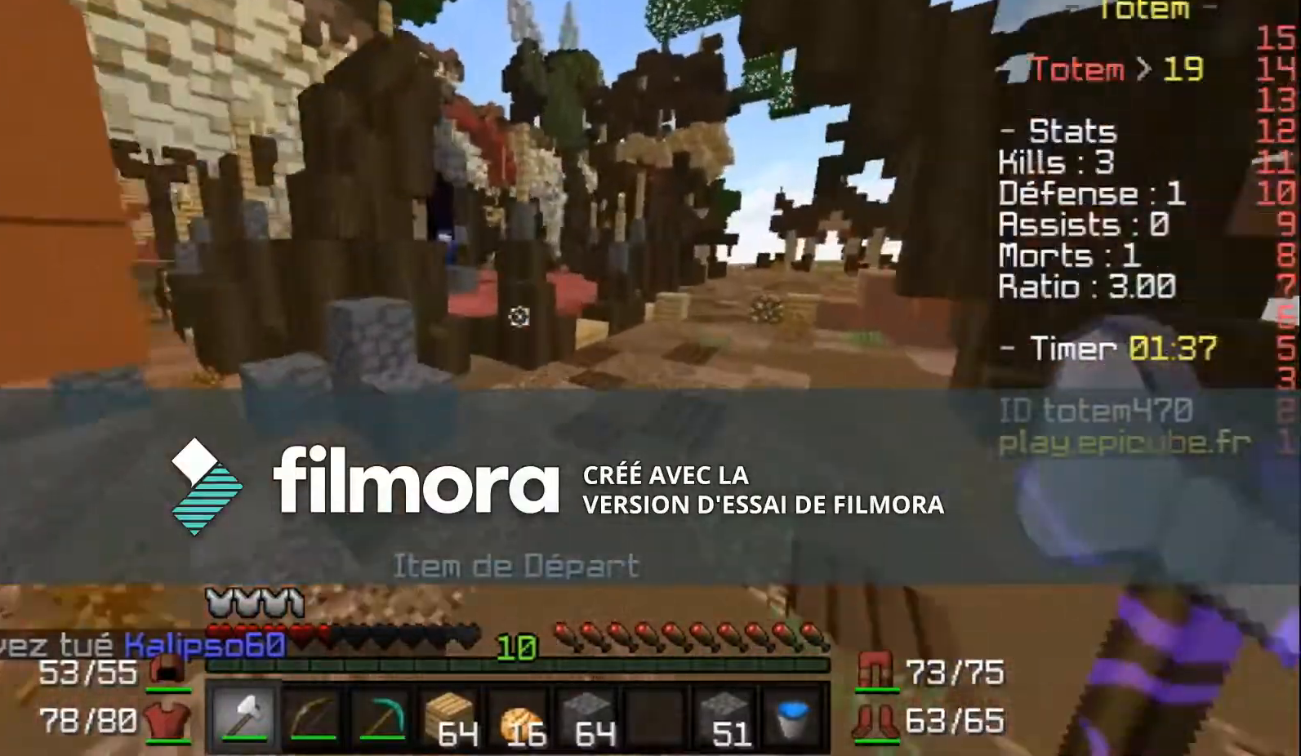
{"keys": ["w"], "mouse": [], "events": []}
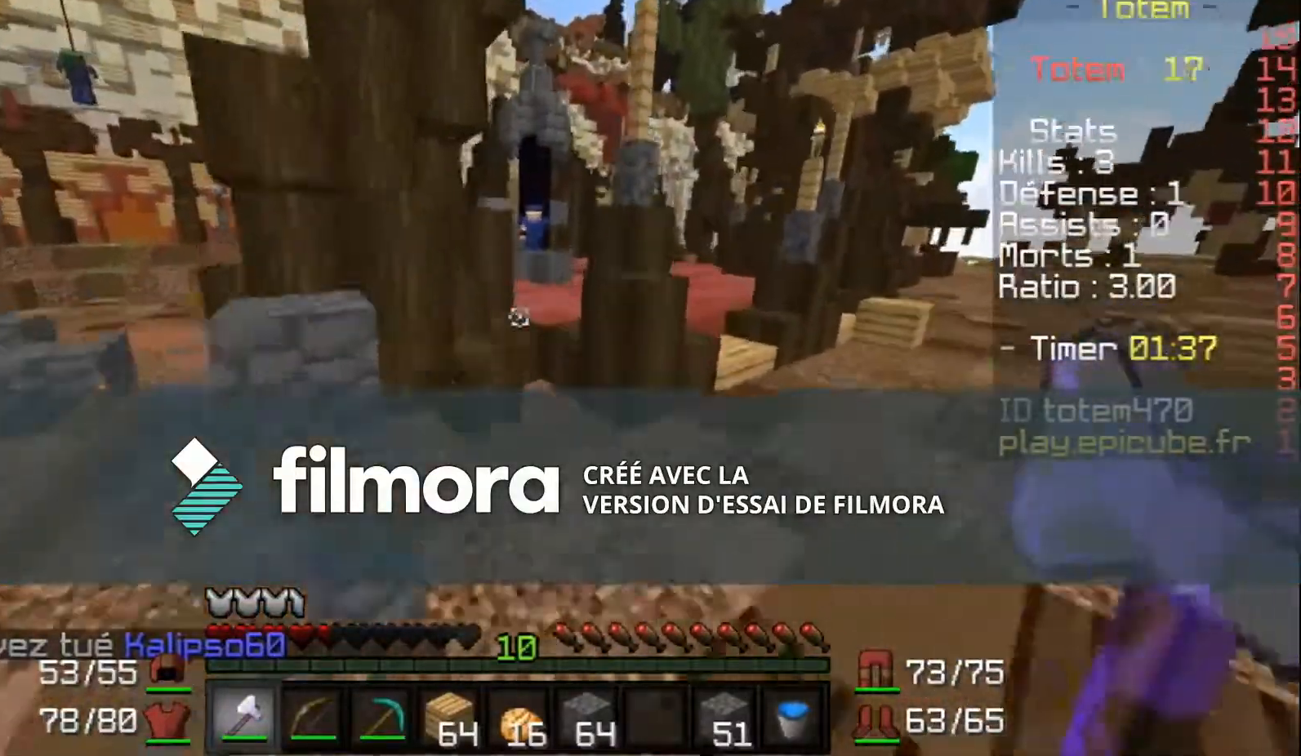
{"keys": ["w"], "mouse": [], "events": []}
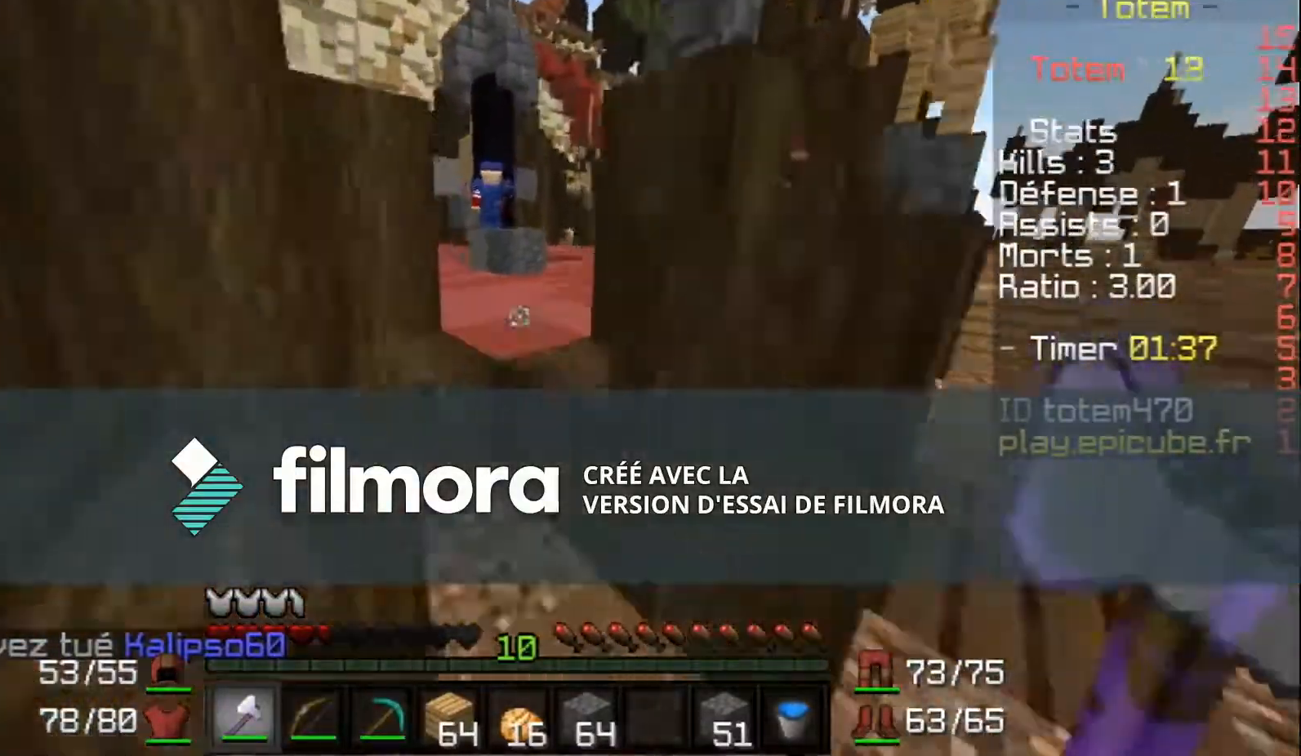
{"keys": ["w"], "mouse": [], "events": []}
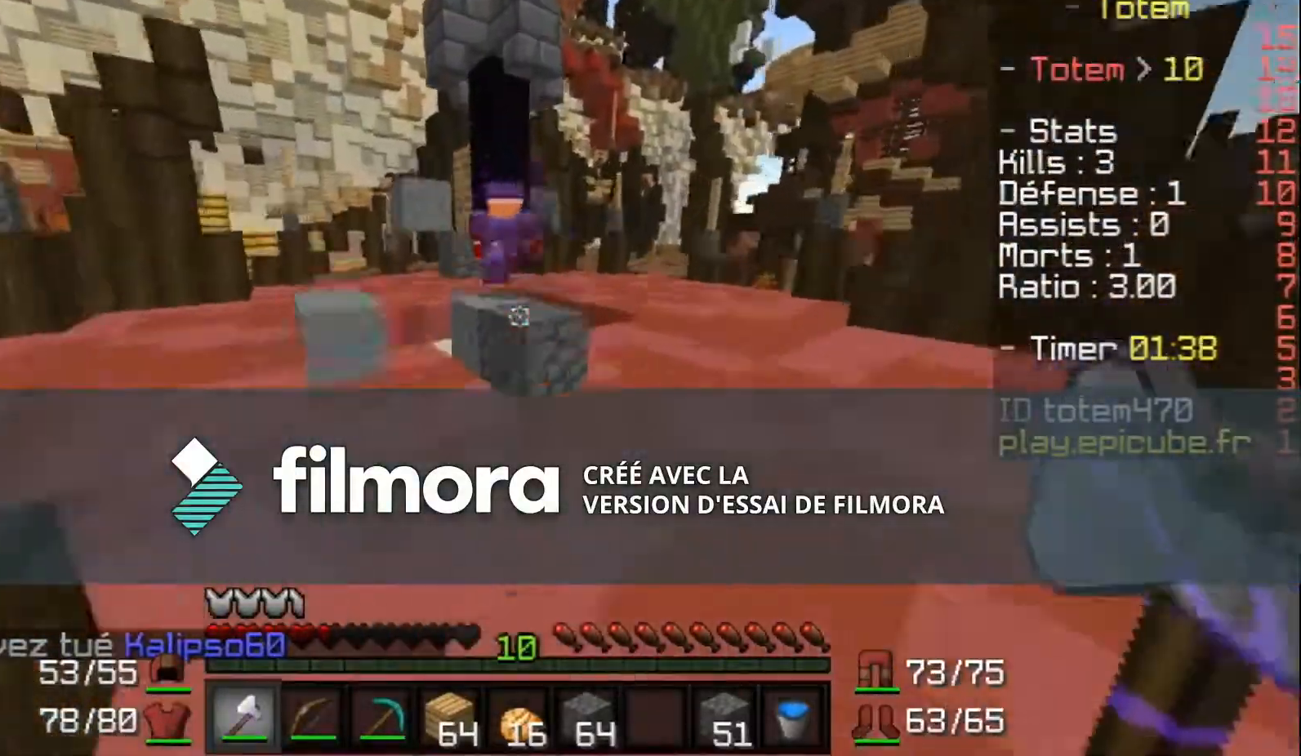
{"keys": ["d", "w"], "mouse": ["left"], "events": [[233, "mouse_left", "down"], [334, "mouse_left", "up"], [400, "mouse_left", "down"], [434, "d", "down"], [434, "mouse_left", "up"], [467, "mouse_left", "down"]]}
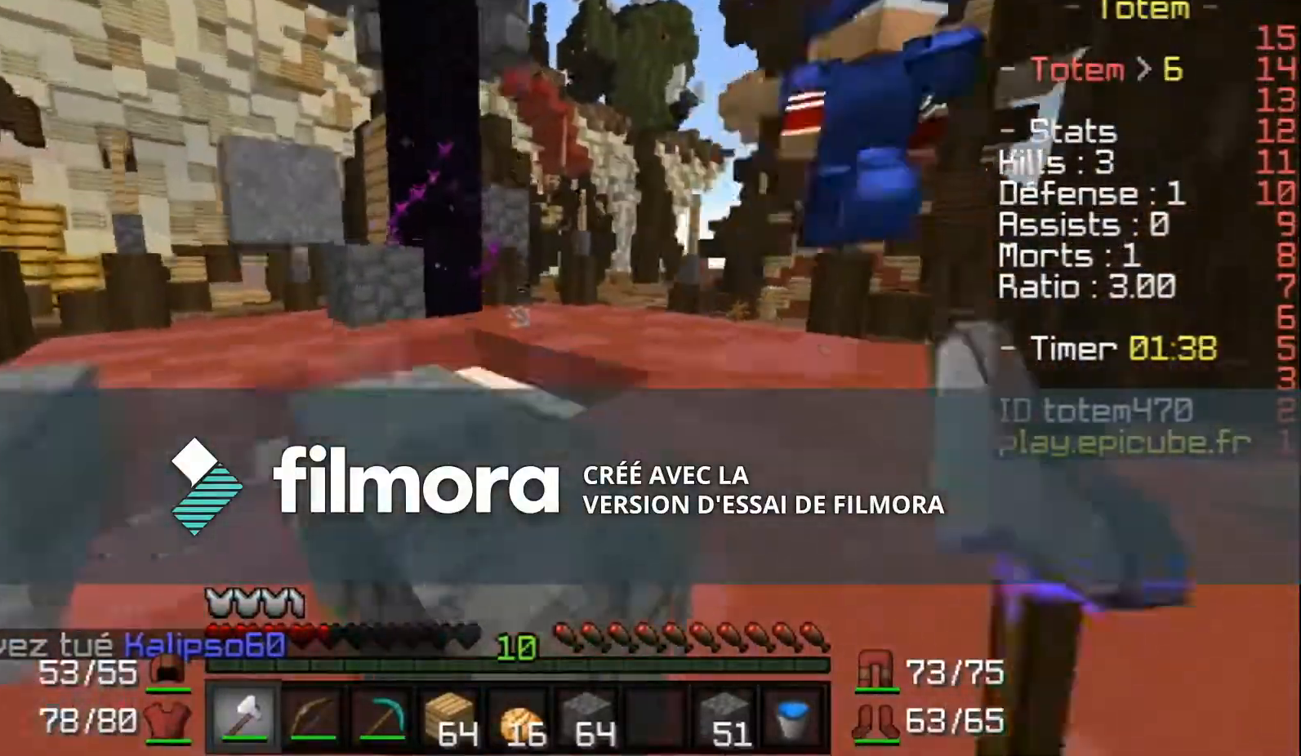
{"keys": ["d", "w"], "mouse": [], "events": [[67, "mouse_left", "up"], [134, "mouse_left", "down"], [201, "mouse_left", "up"]]}
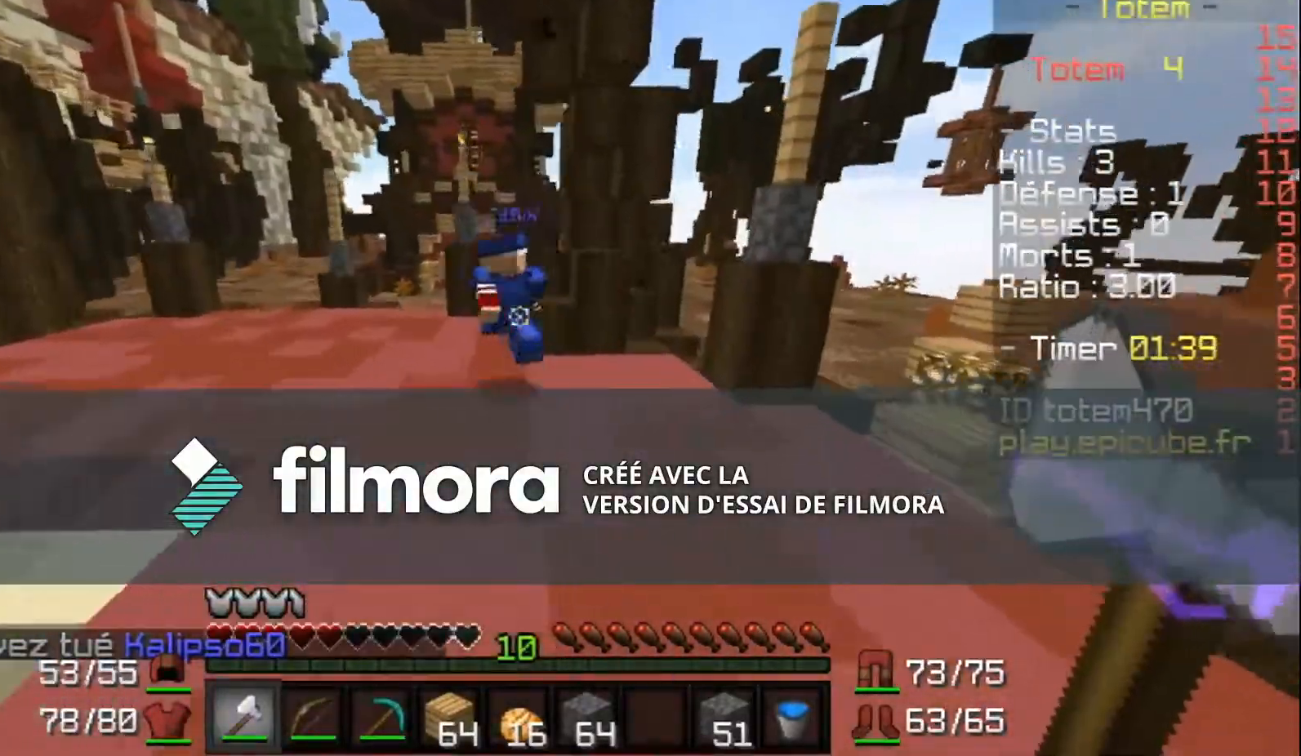
{"keys": ["w"], "mouse": ["left"], "events": [[100, "mouse_left", "down"], [200, "d", "up"], [200, "mouse_left", "up"], [233, "mouse_left", "down"], [300, "mouse_left", "up"], [367, "mouse_left", "down"], [434, "mouse_left", "up"], [500, "mouse_left", "down"]]}
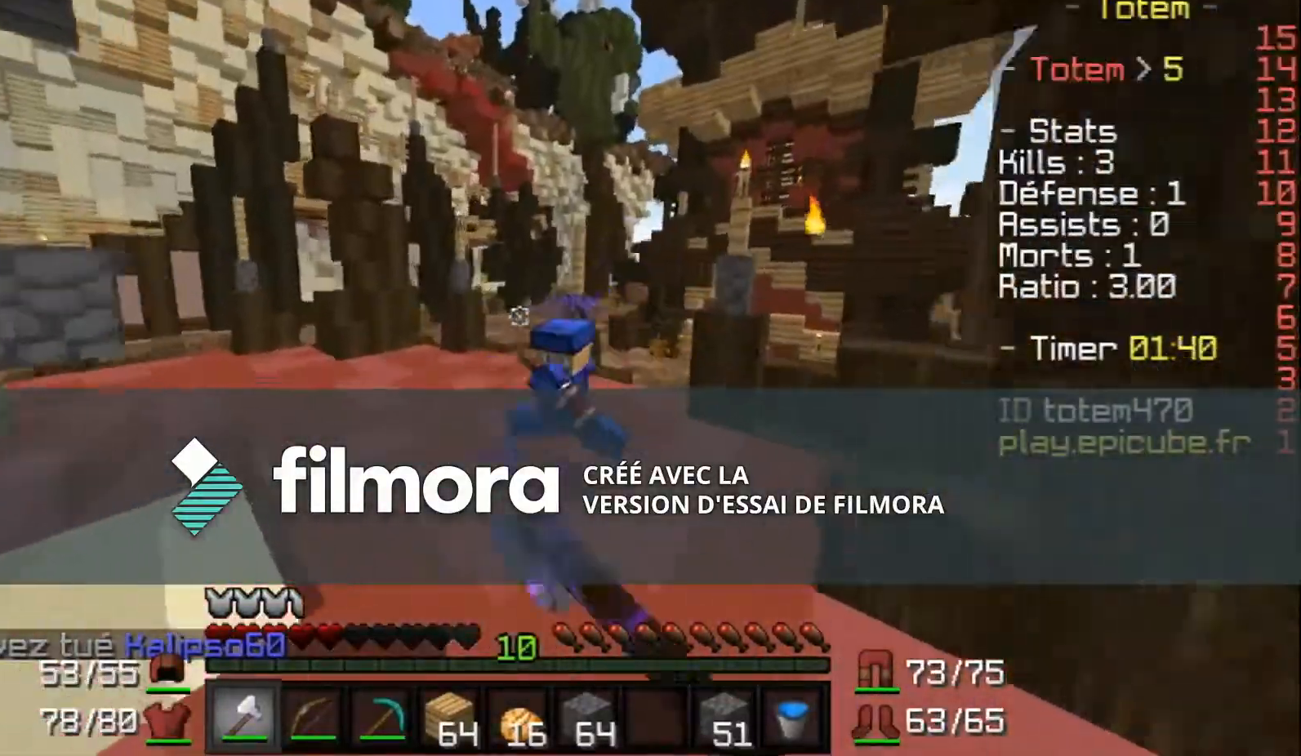
{"keys": ["w"], "mouse": ["left"], "events": [[67, "mouse_left", "up"], [134, "mouse_left", "down"], [201, "mouse_left", "up"], [234, "mouse_left", "down"], [334, "mouse_left", "up"], [367, "mouse_left", "down"], [434, "mouse_left", "up"], [501, "mouse_left", "down"]]}
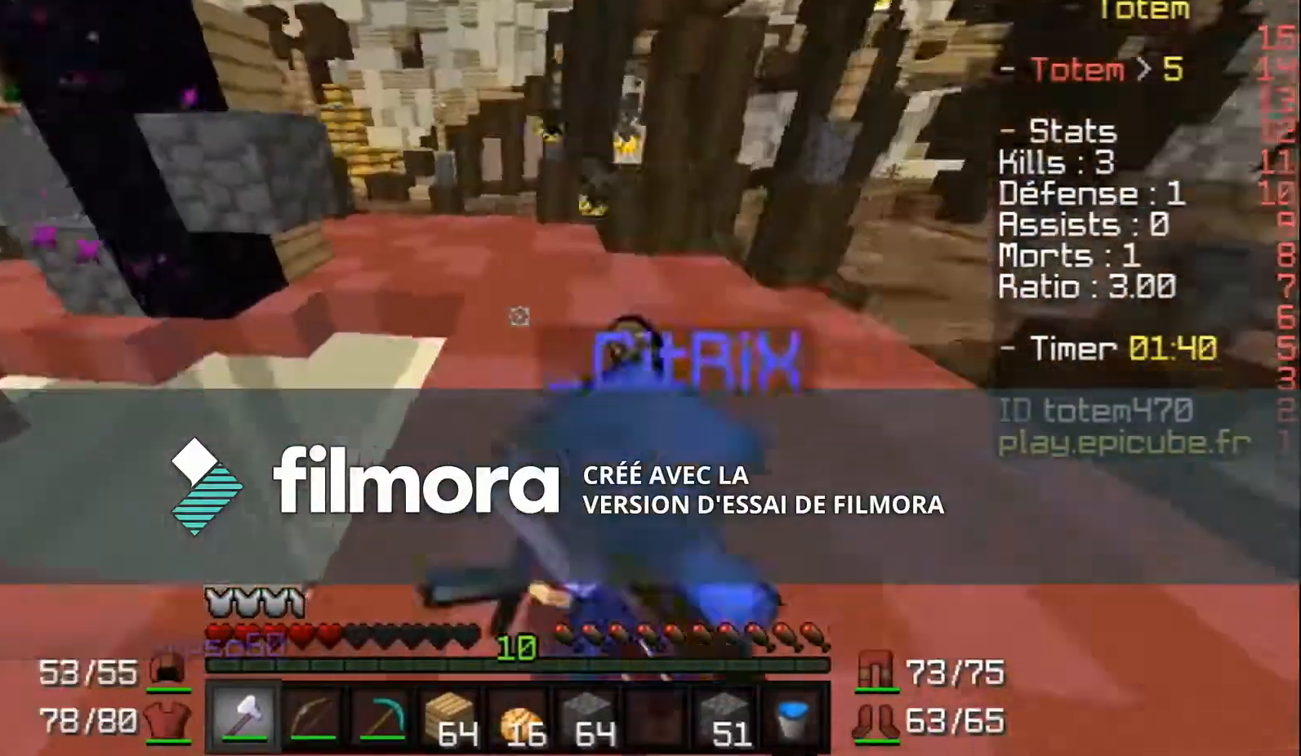
{"keys": ["w"], "mouse": ["left"], "events": [[33, "mouse_left", "up"], [133, "mouse_left", "down"], [200, "mouse_left", "up"], [233, "mouse_left", "down"], [434, "mouse_left", "up"], [467, "mouse_left", "down"]]}
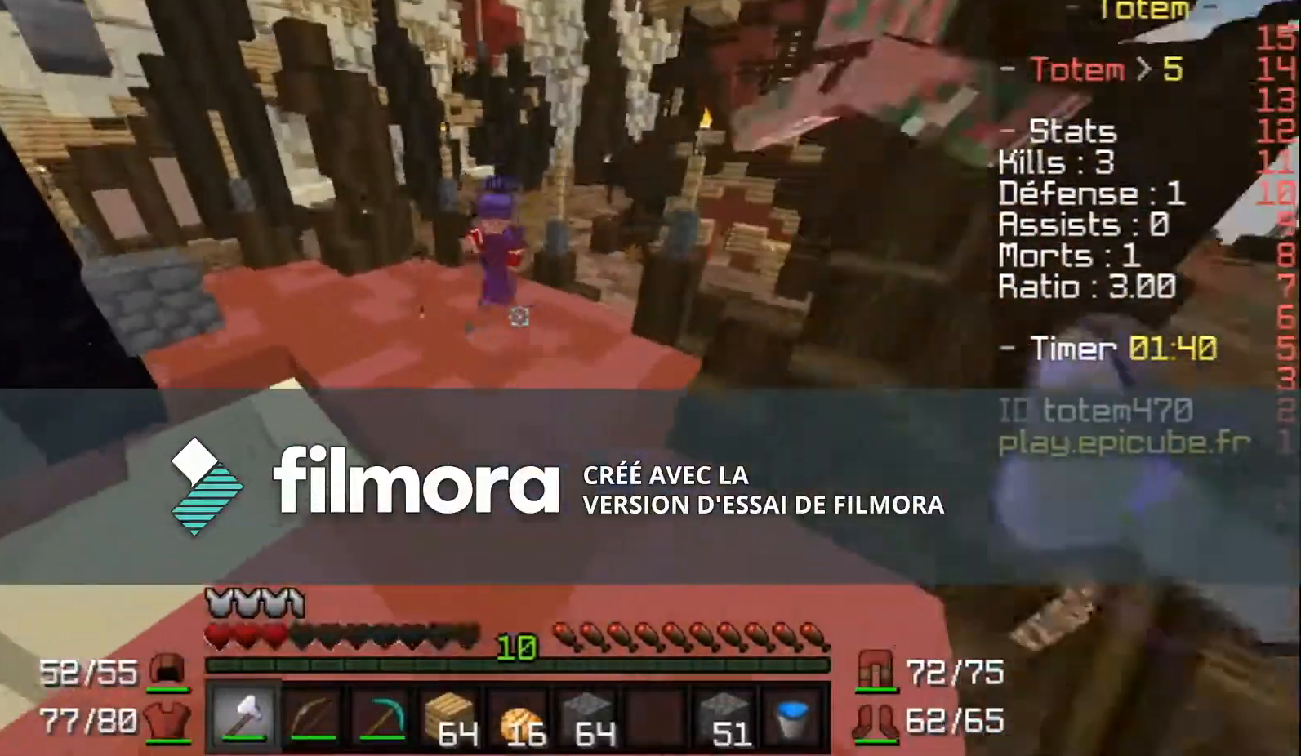
{"keys": ["w"], "mouse": ["left"], "events": [[101, "mouse_left", "up"], [501, "mouse_left", "down"]]}
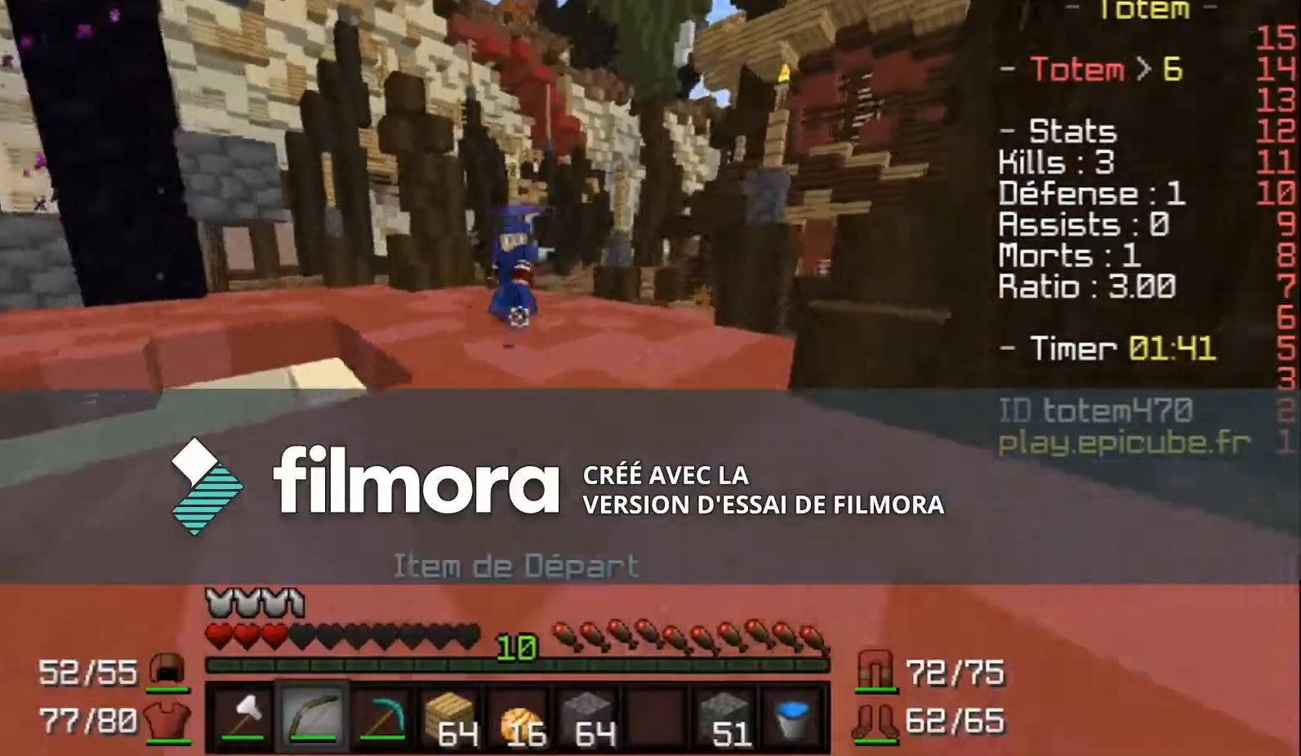
{"keys": ["w"], "mouse": ["left"], "events": [[33, "mouse_right", "down"], [67, "d", "down"], [67, "mouse_left", "up"], [334, "mouse_right", "up"], [400, "d", "up"], [400, "mouse_left", "down"]]}
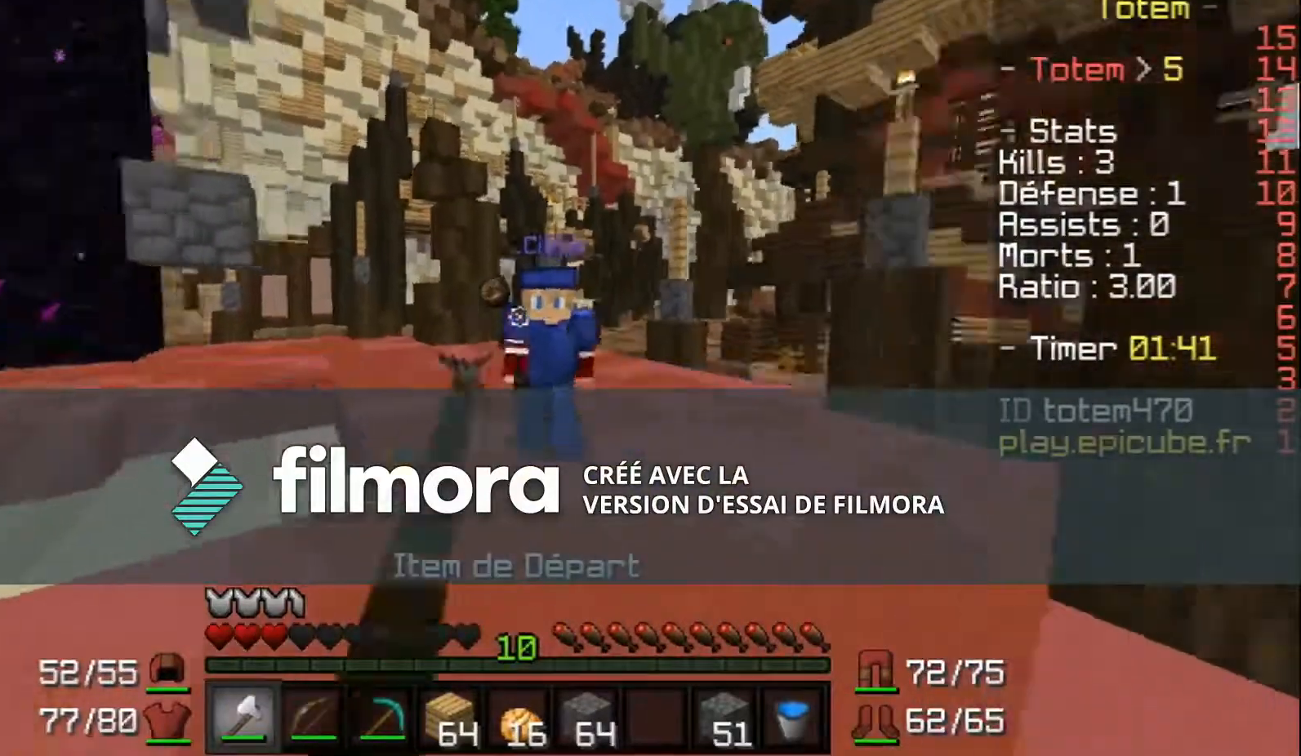
{"keys": ["w"], "mouse": ["left"], "events": [[134, "mouse_left", "up"], [234, "mouse_left", "down"], [267, "mouse_left", "up"], [334, "mouse_left", "down"], [367, "mouse_left", "up"], [434, "mouse_left", "down"]]}
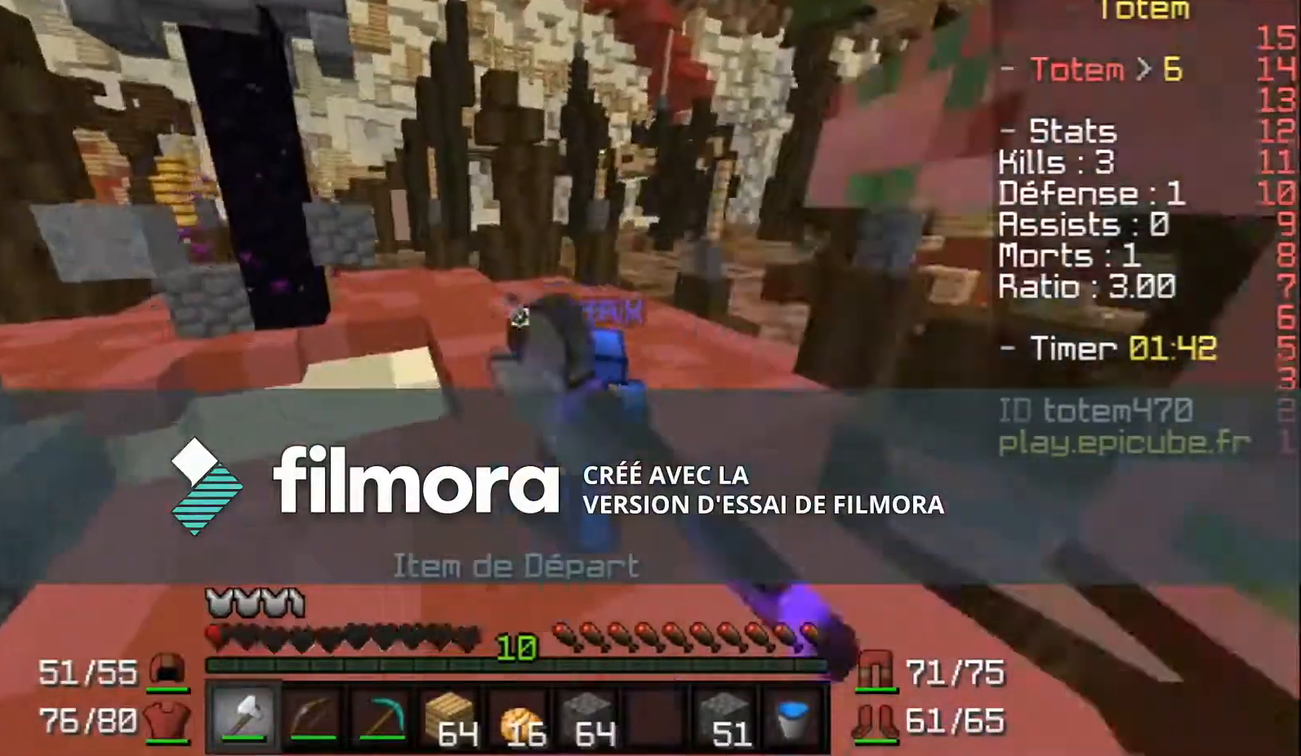
{"keys": ["w"], "mouse": [], "events": [[33, "mouse_left", "up"], [67, "mouse_left", "down"], [133, "mouse_left", "up"], [200, "mouse_left", "down"], [233, "mouse_left", "up"], [300, "mouse_left", "down"], [400, "mouse_left", "up"], [434, "mouse_left", "down"], [500, "mouse_left", "up"]]}
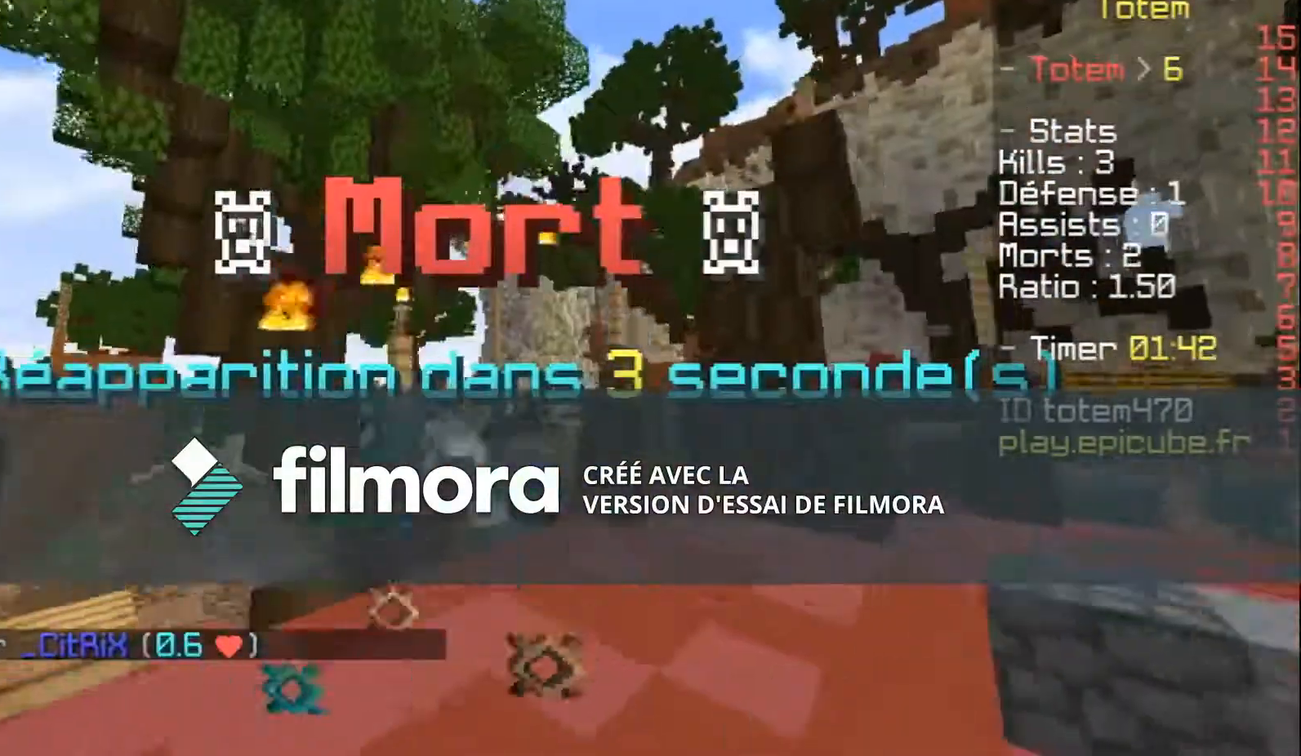
{"keys": [], "mouse": [], "events": [[100, "w", "up"]]}
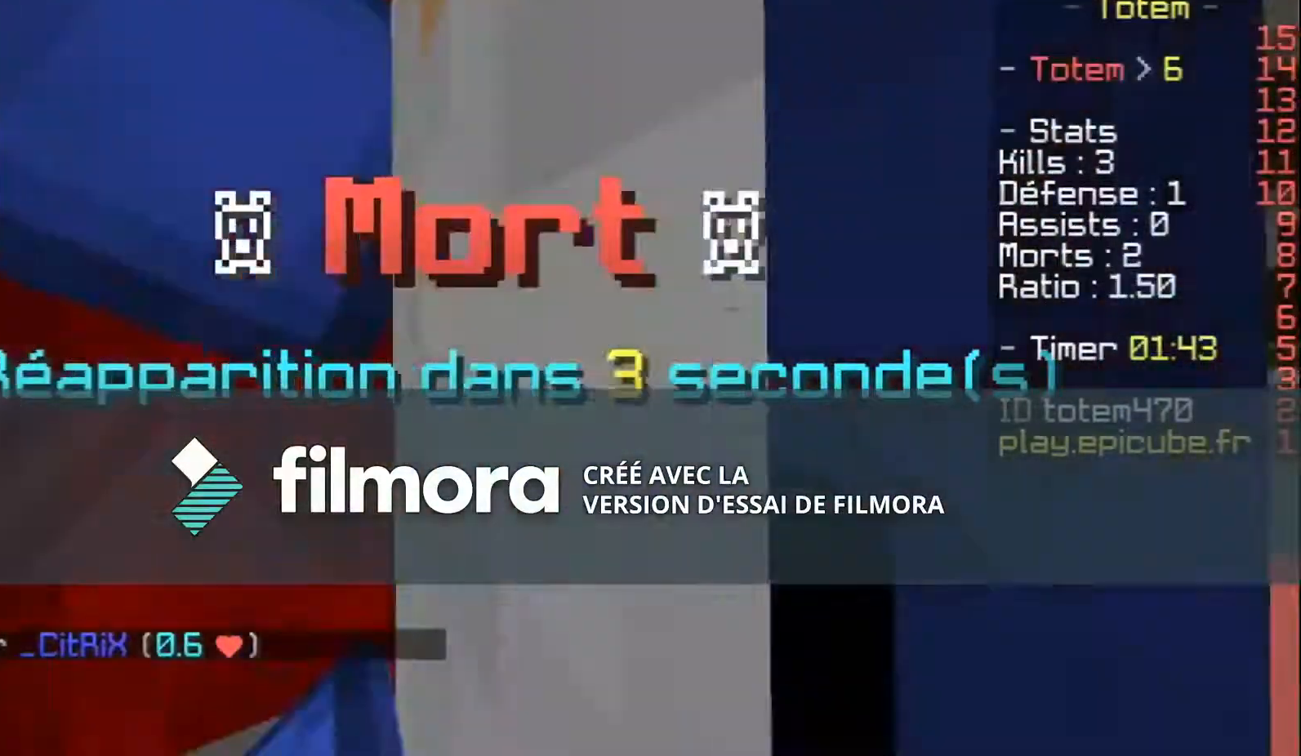
{"keys": [], "mouse": [], "events": []}
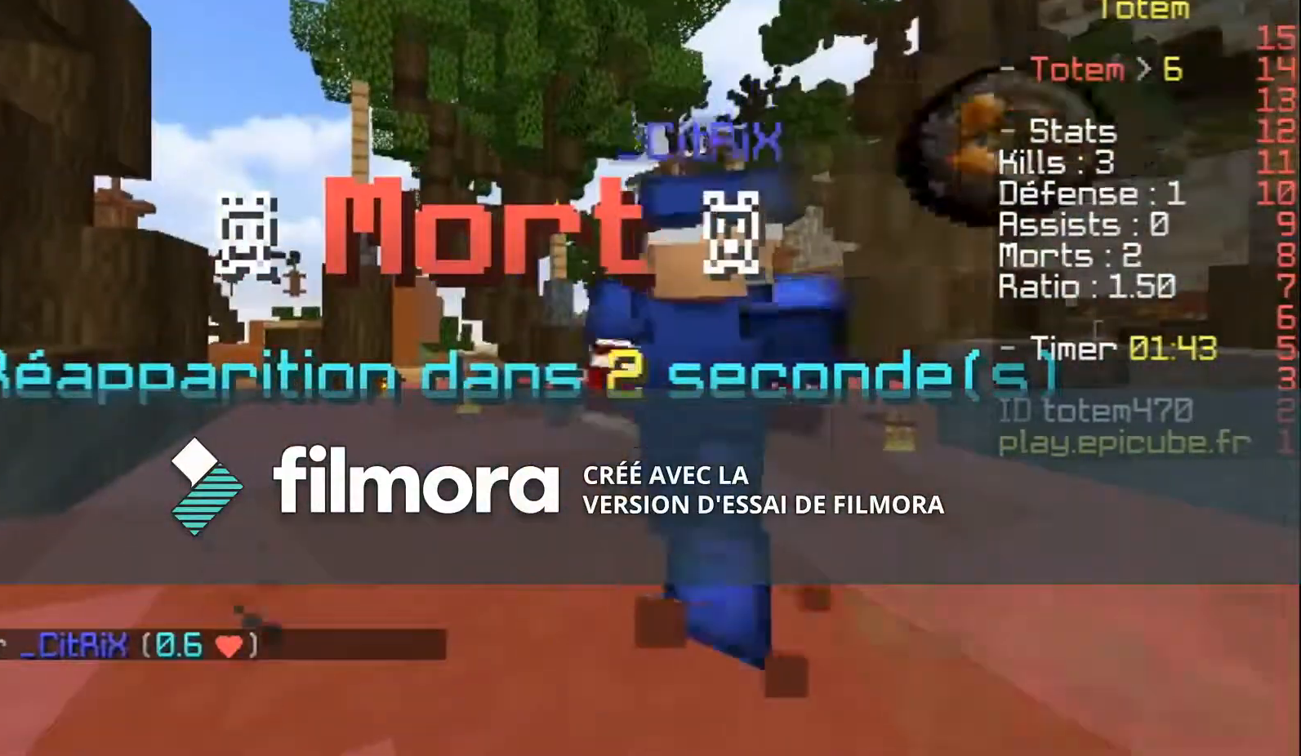
{"keys": [], "mouse": [], "events": []}
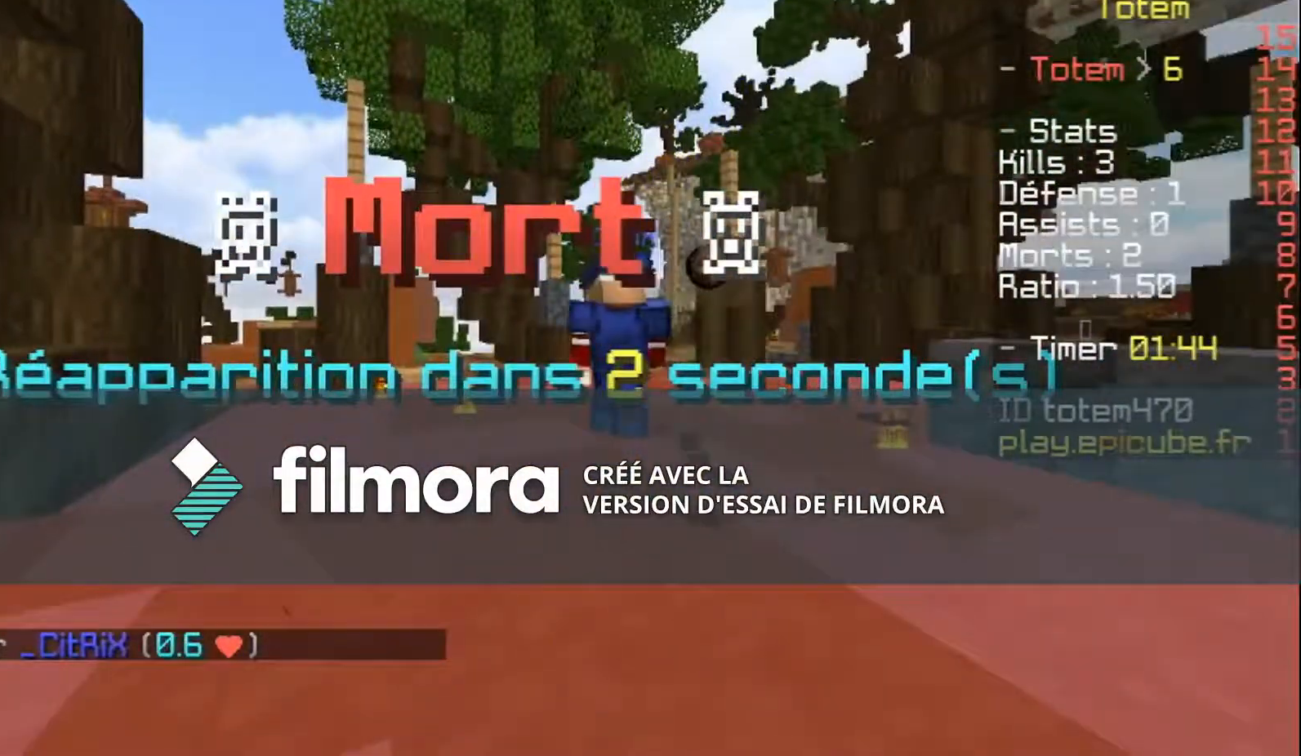
{"keys": [], "mouse": [], "events": []}
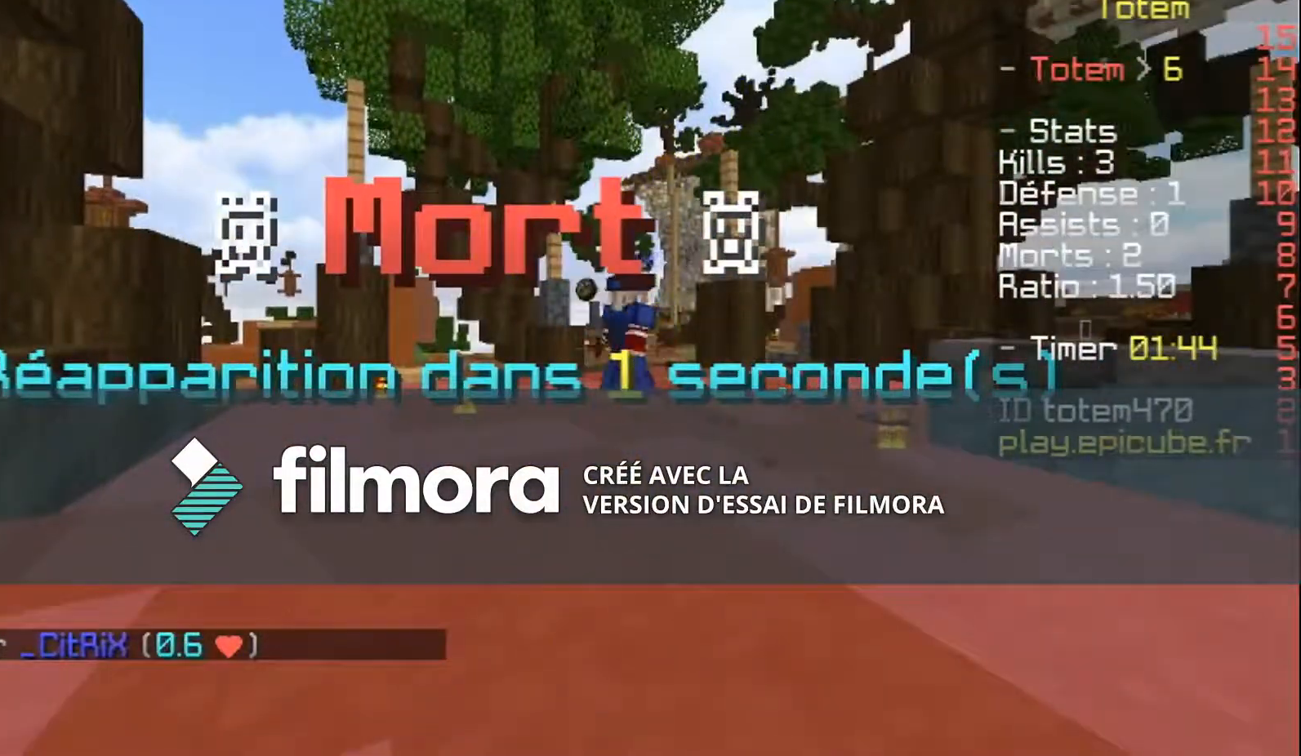
{"keys": [], "mouse": [], "events": []}
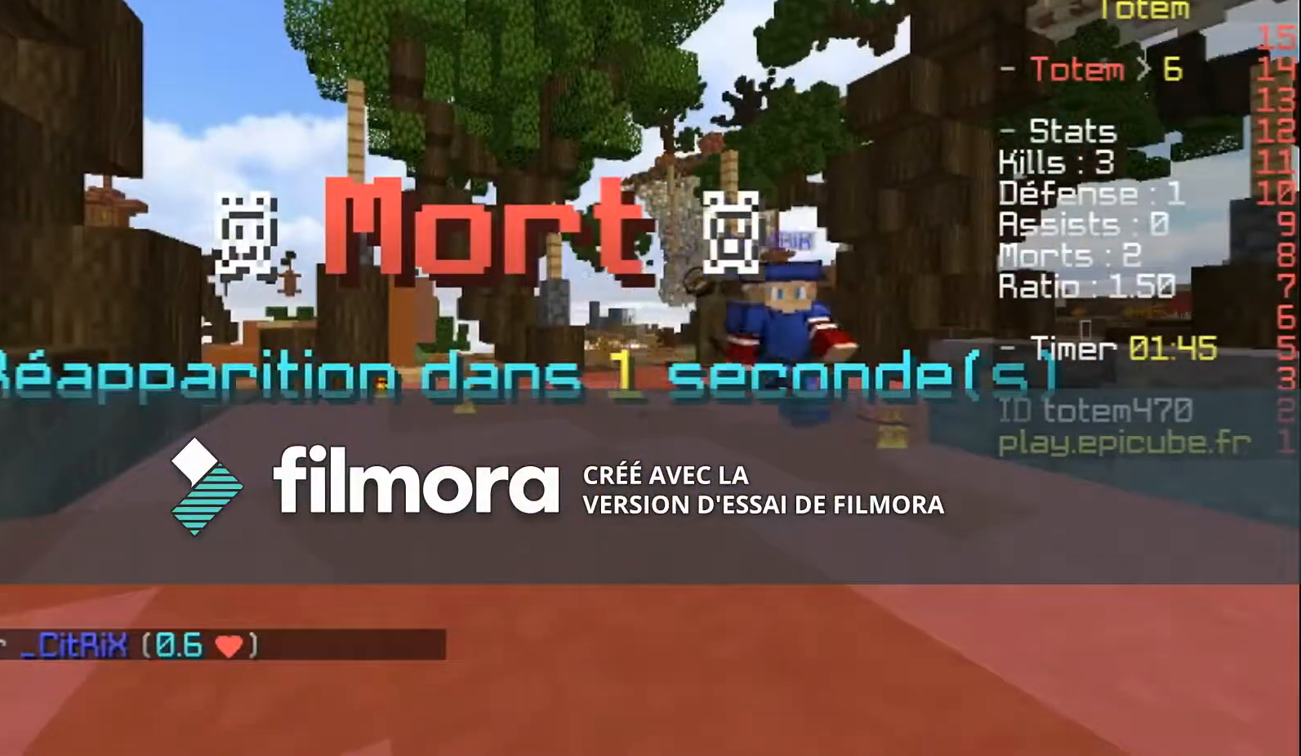
{"keys": [], "mouse": [], "events": []}
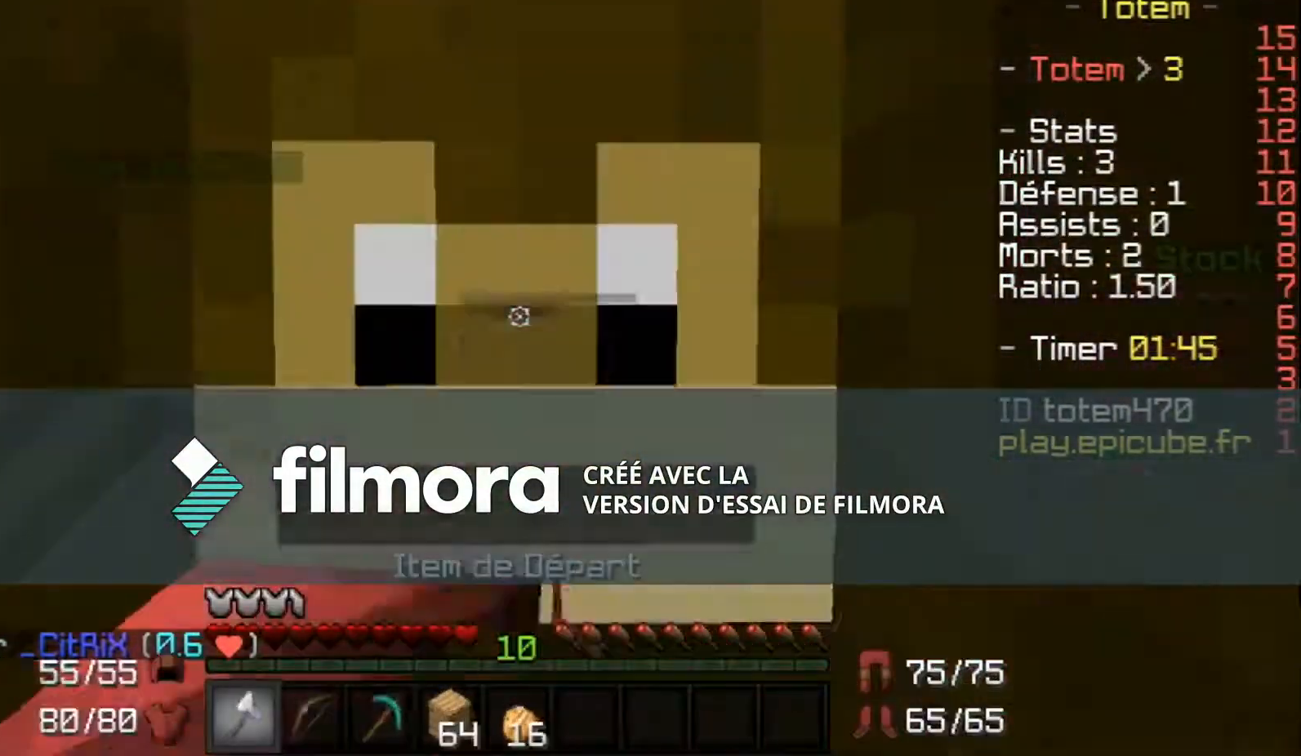
{"keys": [], "mouse": [], "events": []}
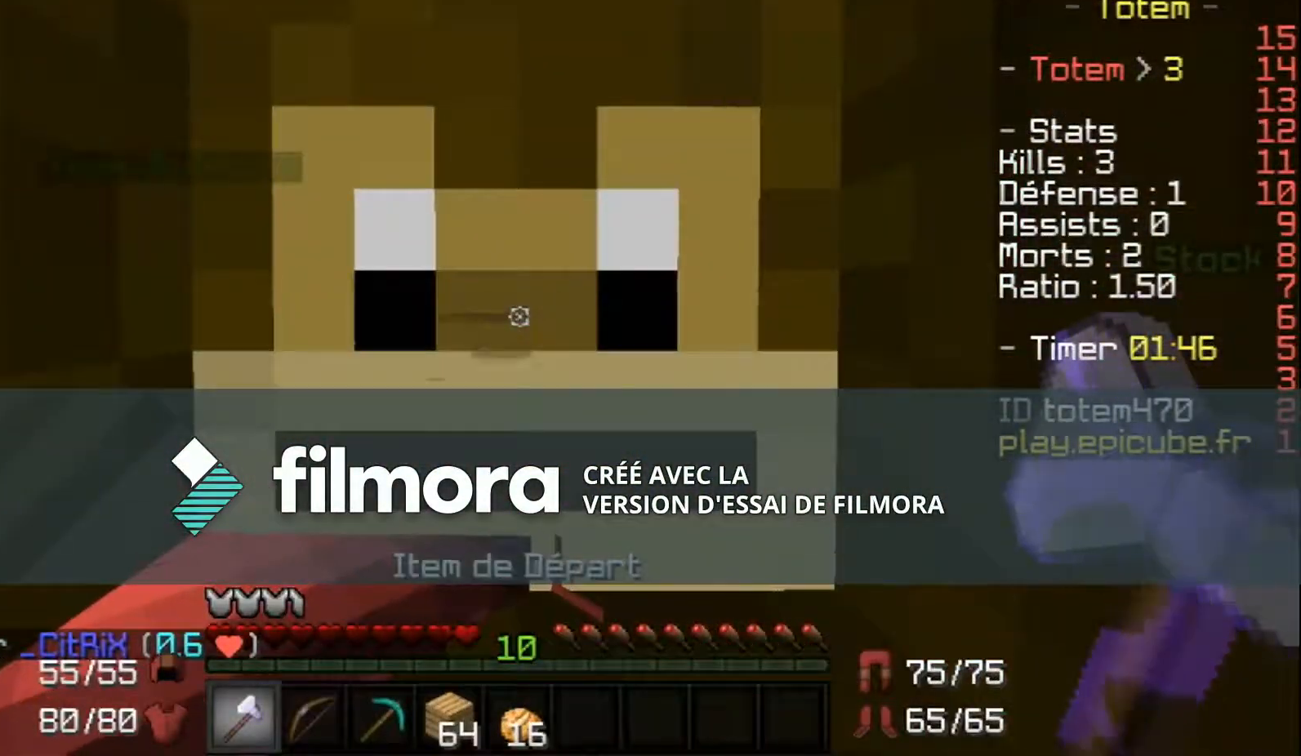
{"keys": ["w"], "mouse": [], "events": [[33, "w", "down"]]}
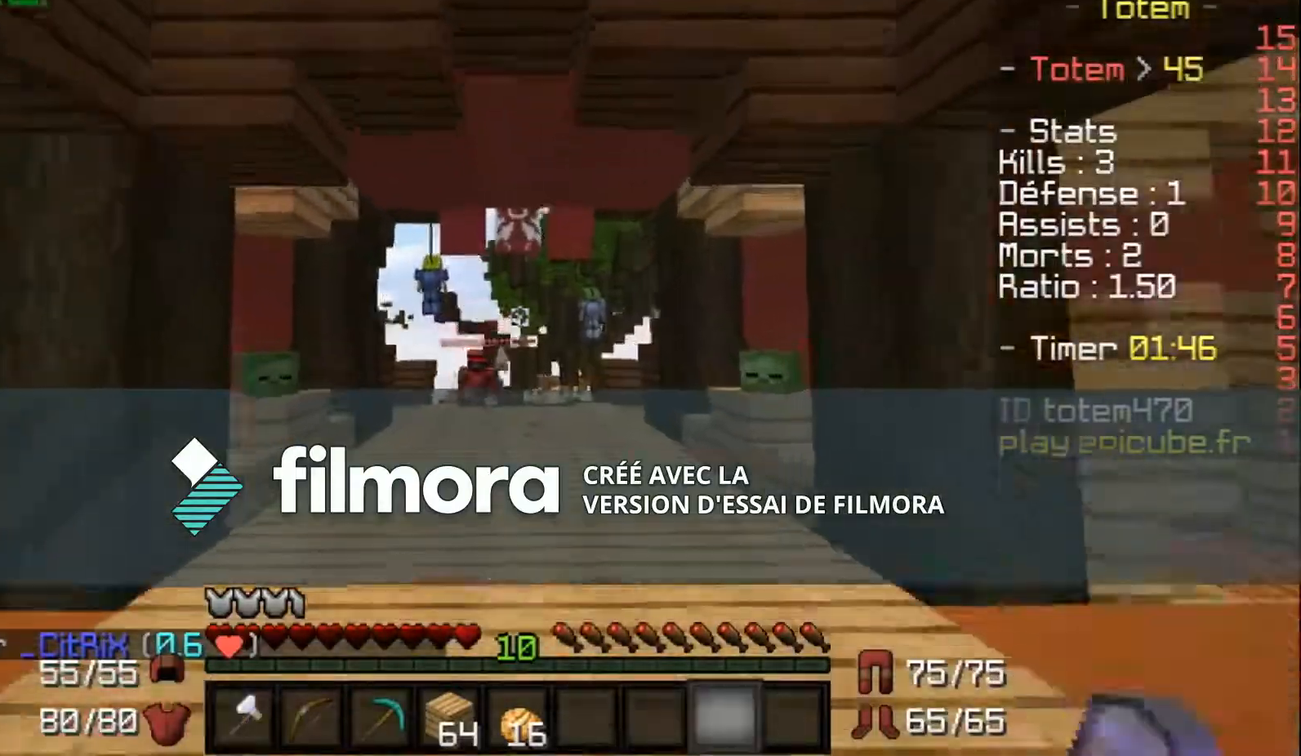
{"keys": ["w"], "mouse": [], "events": []}
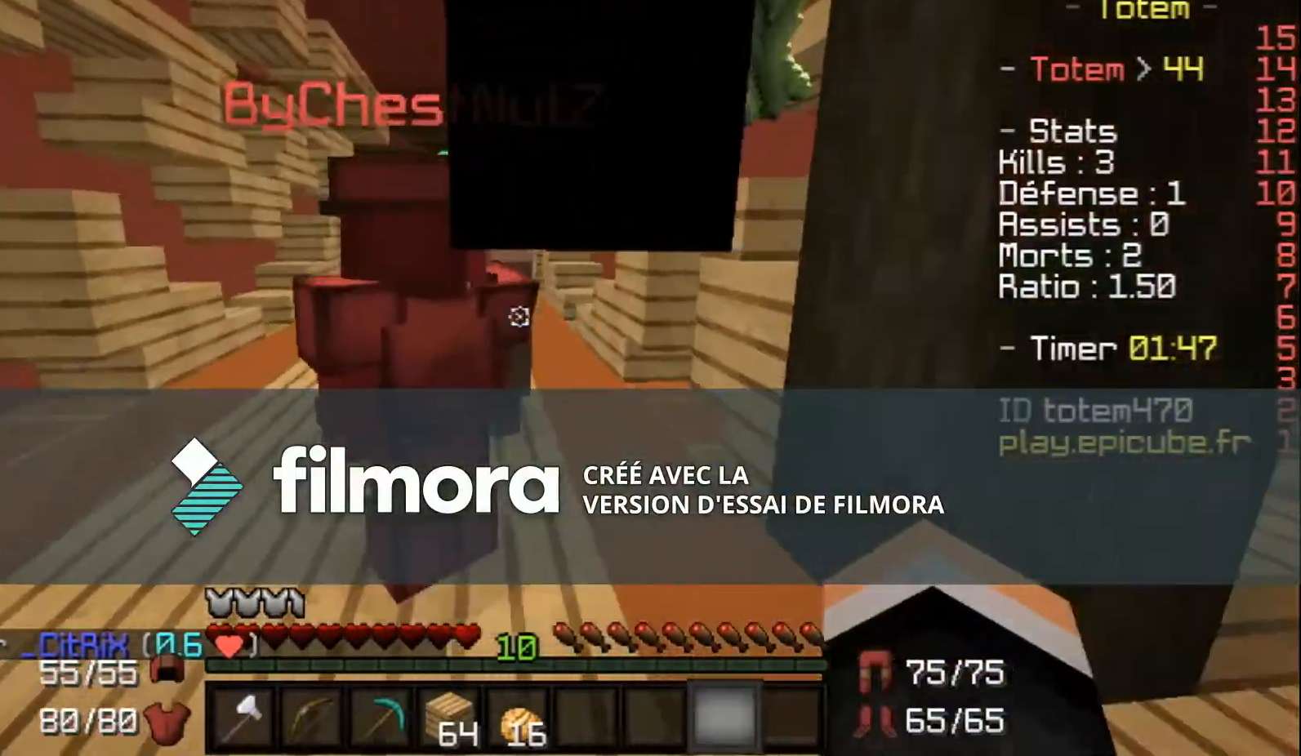
{"keys": ["w"], "mouse": [], "events": []}